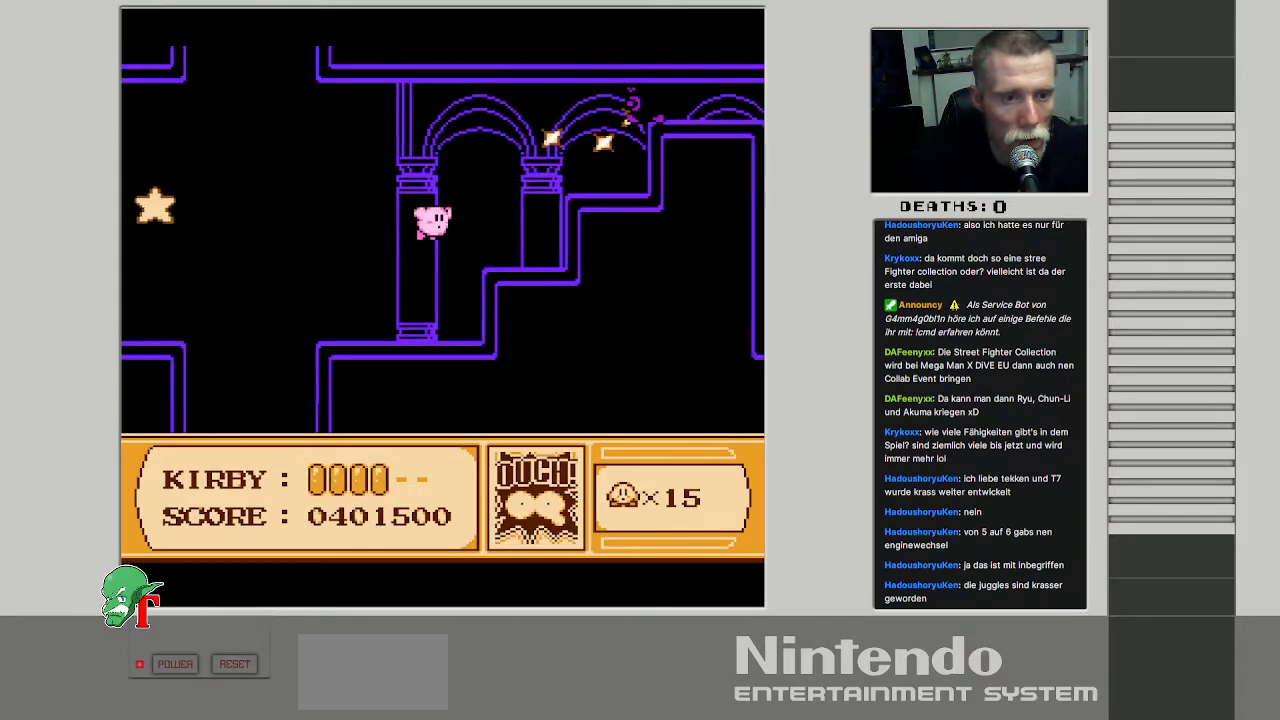
Gameplay with a controller (Nintendo layout); each line is a JSON object with the inputs held at the frame after it. "events" lists button and stick changes between this image and that frame as [ms after this image, input, new state], when the widget could be followed in between. Not read: L3 R3.
{"buttons": ["DPAD_RIGHT"], "events": [[200, "A", "up"]]}
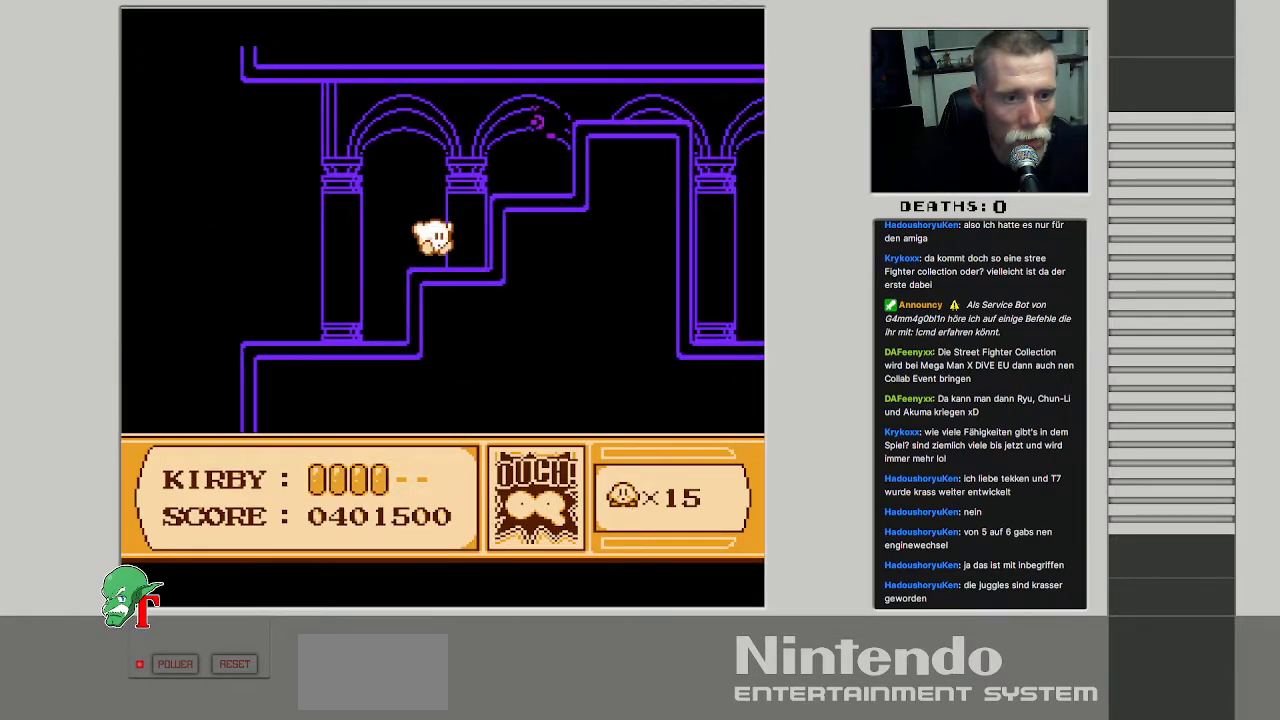
{"buttons": ["A", "B", "DPAD_RIGHT"], "events": [[183, "A", "down"], [233, "DPAD_RIGHT", "up"], [333, "B", "down"], [400, "DPAD_RIGHT", "down"]]}
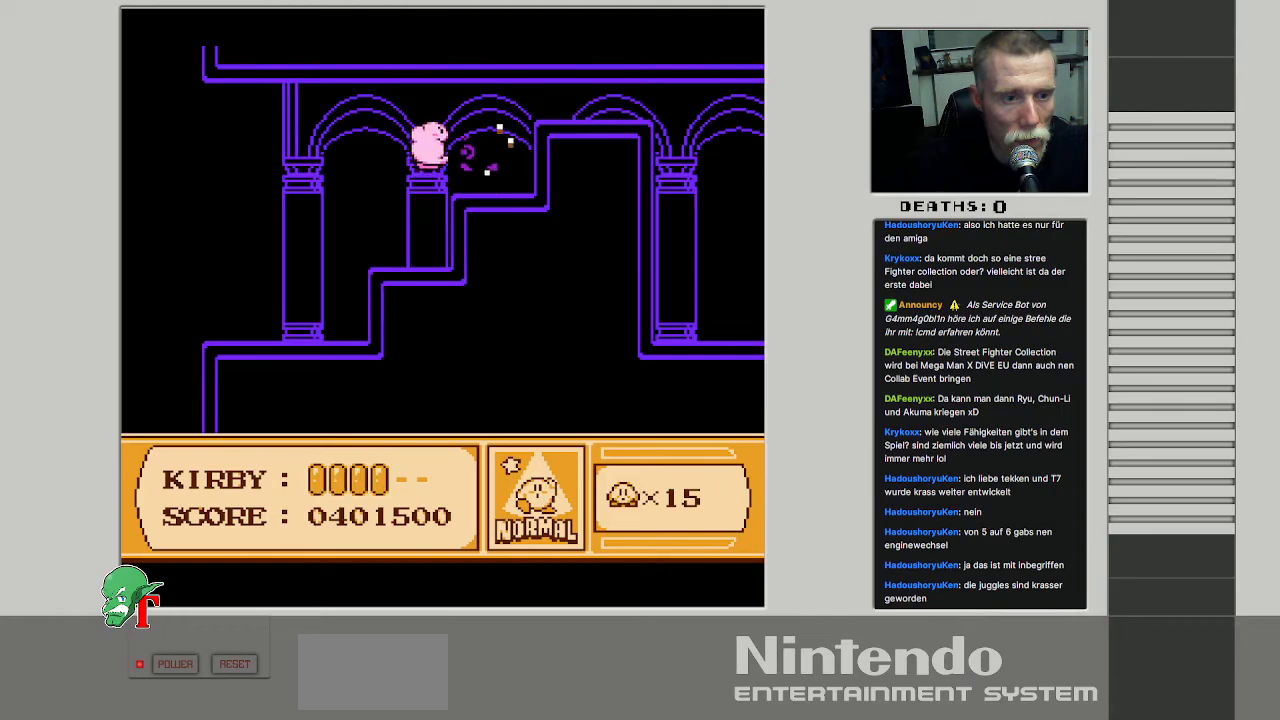
{"buttons": ["DPAD_DOWN", "DPAD_RIGHT"], "events": [[150, "A", "up"], [200, "B", "up"], [467, "DPAD_DOWN", "down"]]}
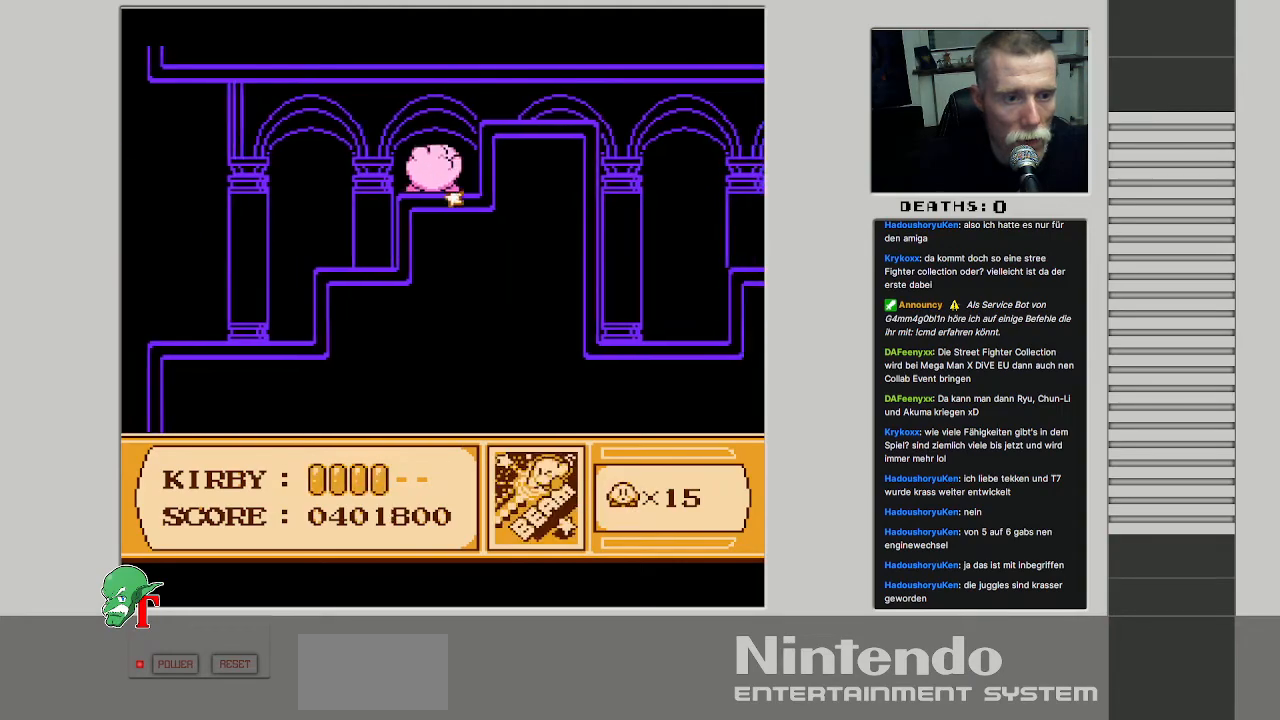
{"buttons": ["DPAD_RIGHT"], "events": [[17, "DPAD_RIGHT", "up"], [233, "DPAD_RIGHT", "down"], [267, "DPAD_DOWN", "up"]]}
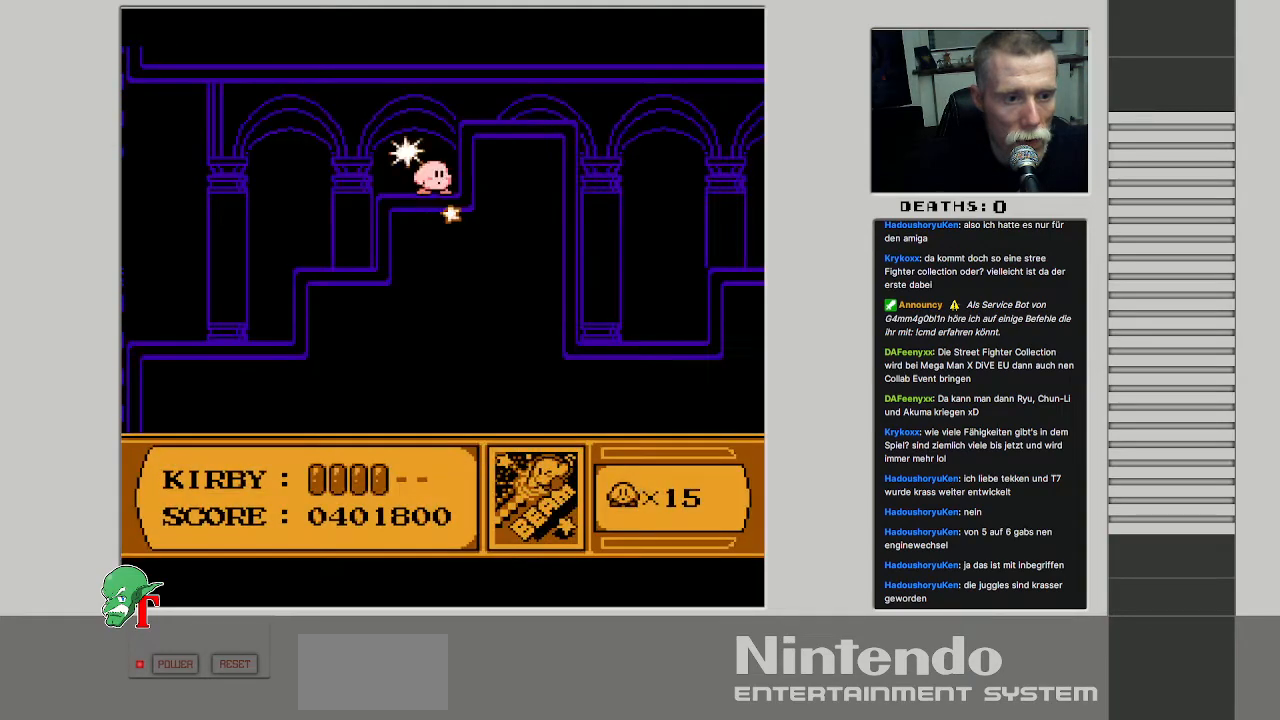
{"buttons": ["DPAD_RIGHT"], "events": [[67, "DPAD_RIGHT", "up"], [267, "DPAD_RIGHT", "down"]]}
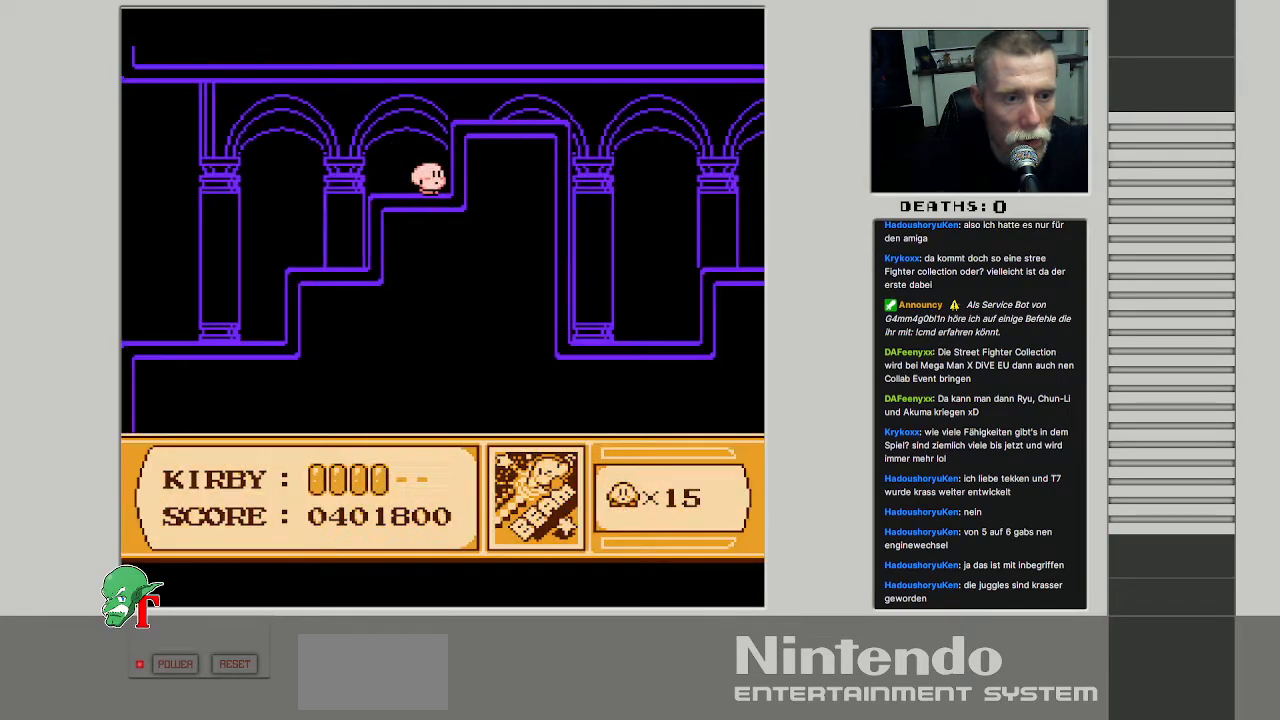
{"buttons": ["A", "DPAD_RIGHT"], "events": [[217, "A", "down"]]}
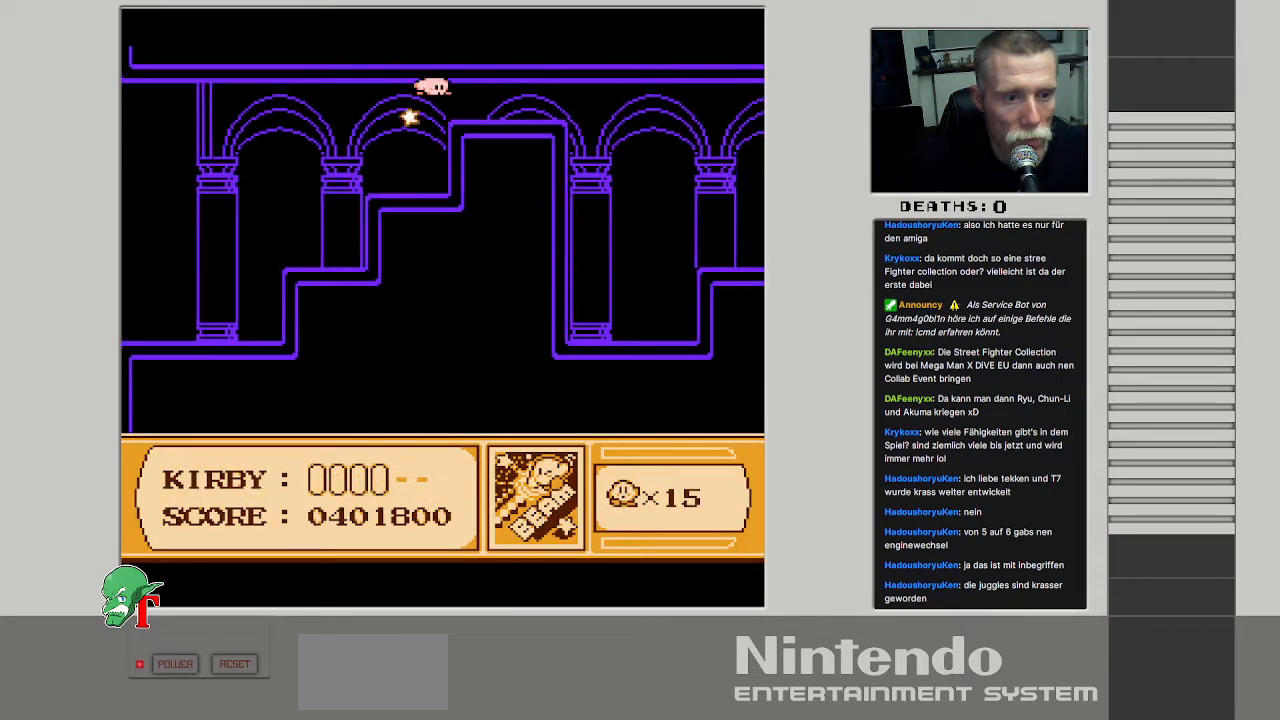
{"buttons": ["DPAD_RIGHT"], "events": [[50, "A", "up"]]}
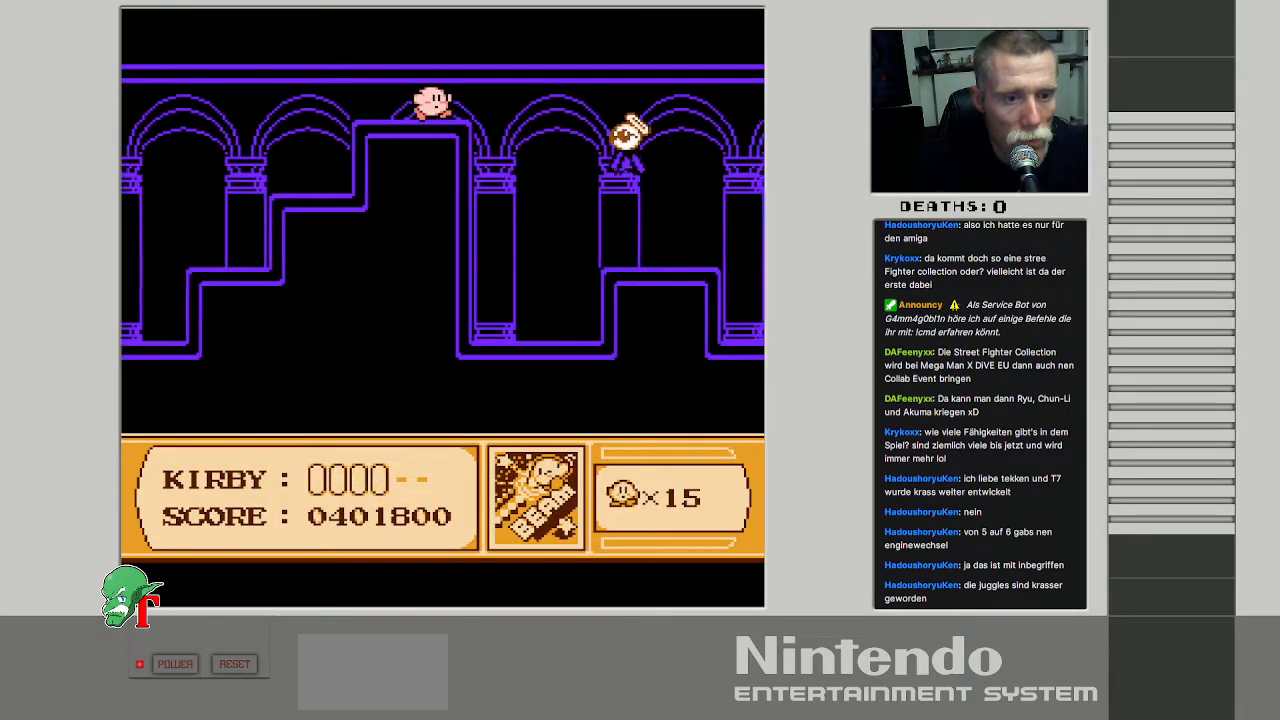
{"buttons": ["SELECT"], "events": [[200, "DPAD_RIGHT", "up"], [433, "SELECT", "down"]]}
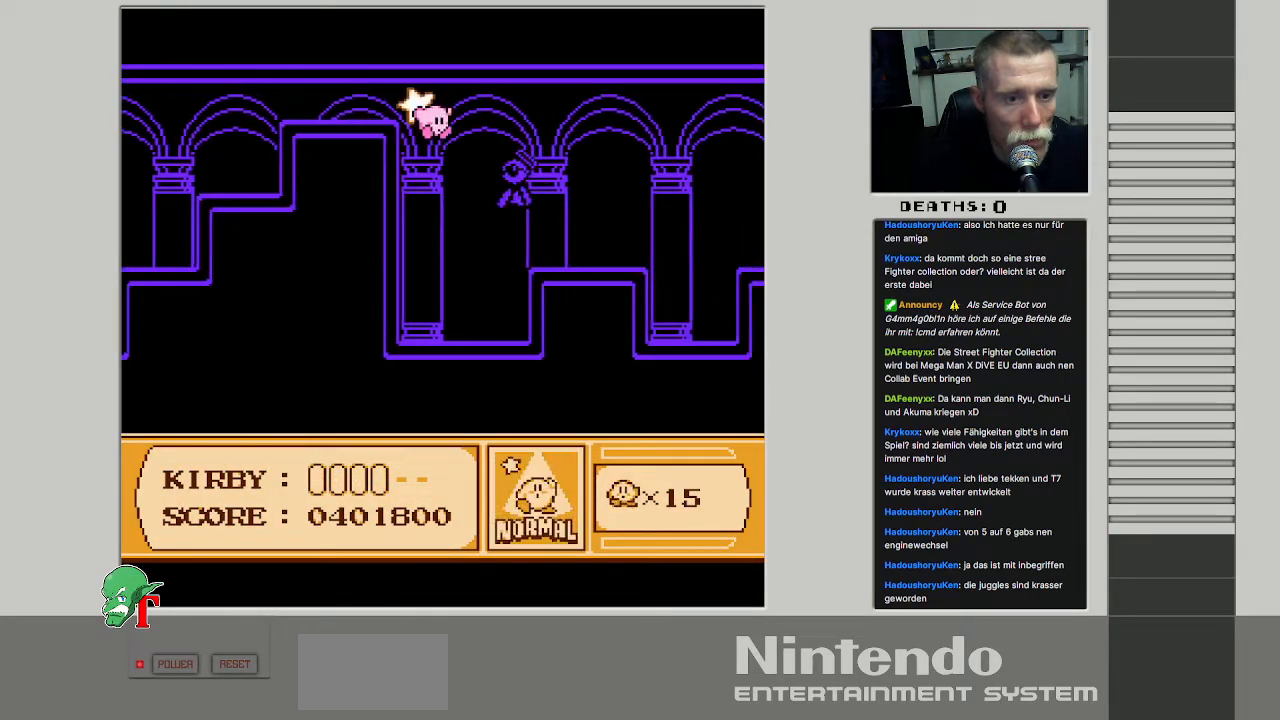
{"buttons": ["B"], "events": [[67, "SELECT", "up"], [133, "B", "down"]]}
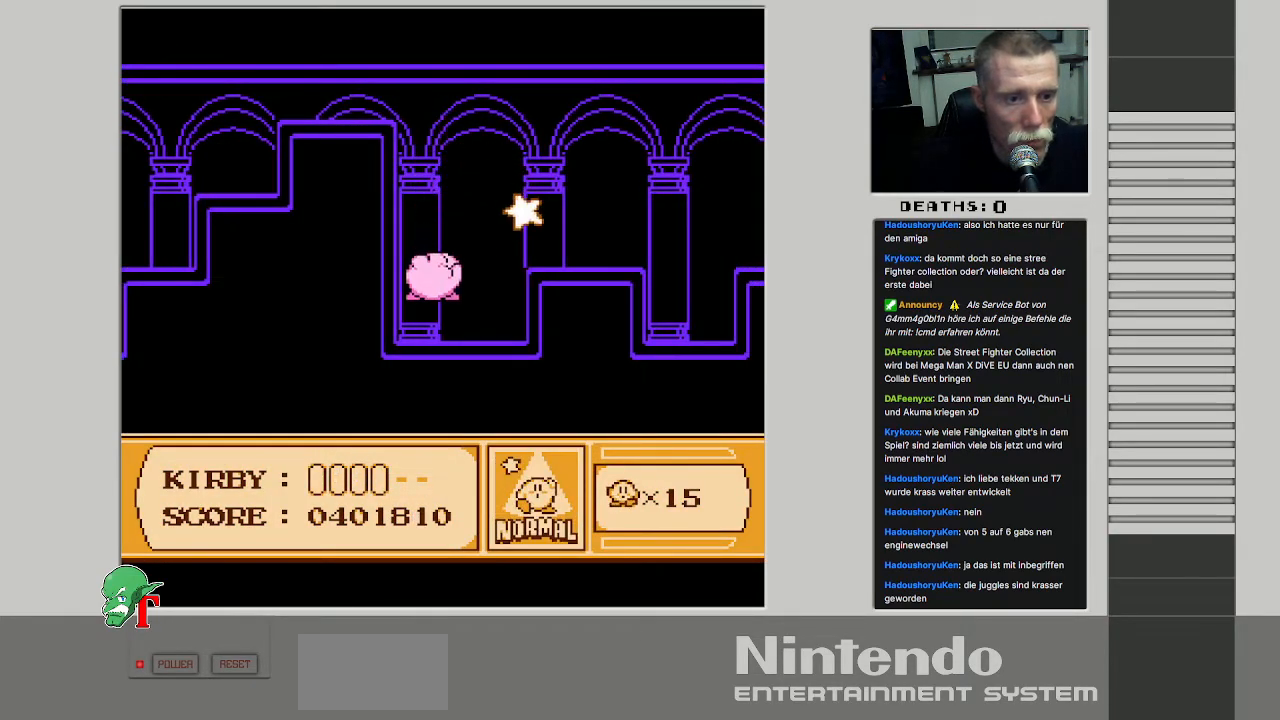
{"buttons": [], "events": [[83, "B", "up"], [117, "DPAD_DOWN", "down"], [483, "DPAD_DOWN", "up"]]}
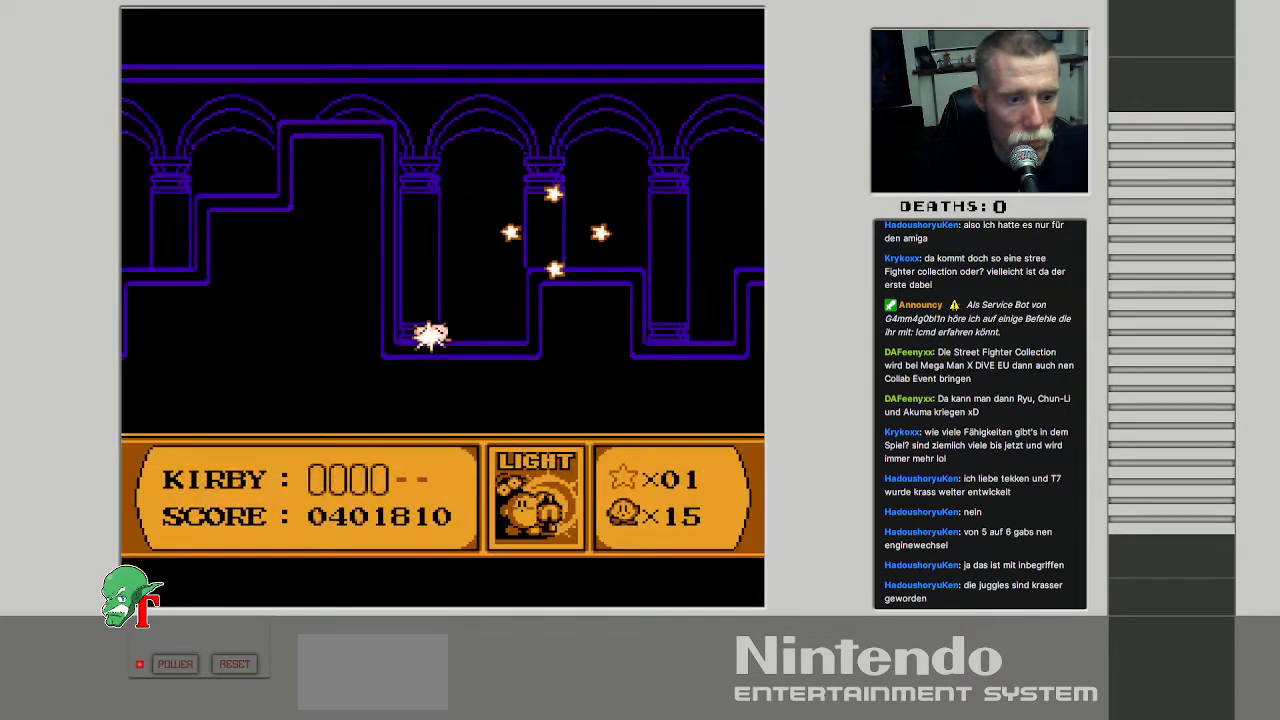
{"buttons": [], "events": [[250, "DPAD_RIGHT", "down"], [433, "DPAD_RIGHT", "up"]]}
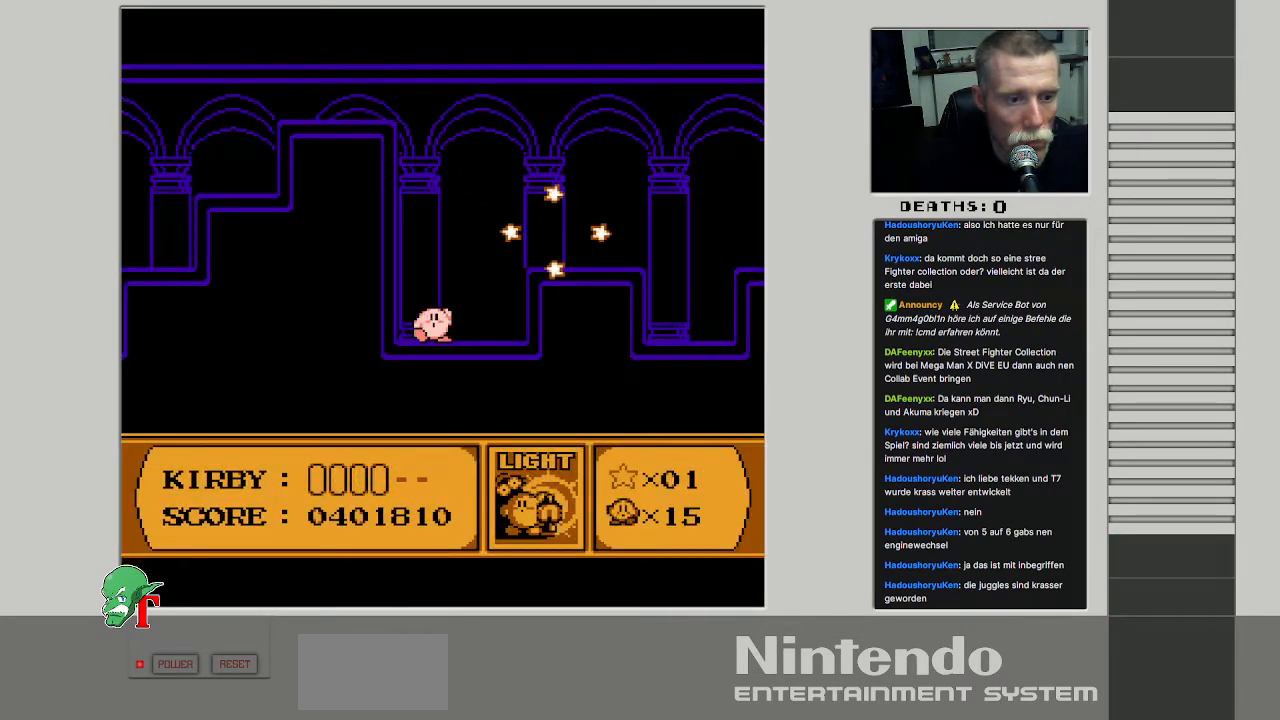
{"buttons": [], "events": [[117, "B", "down"], [250, "B", "up"], [350, "B", "down"], [433, "B", "up"]]}
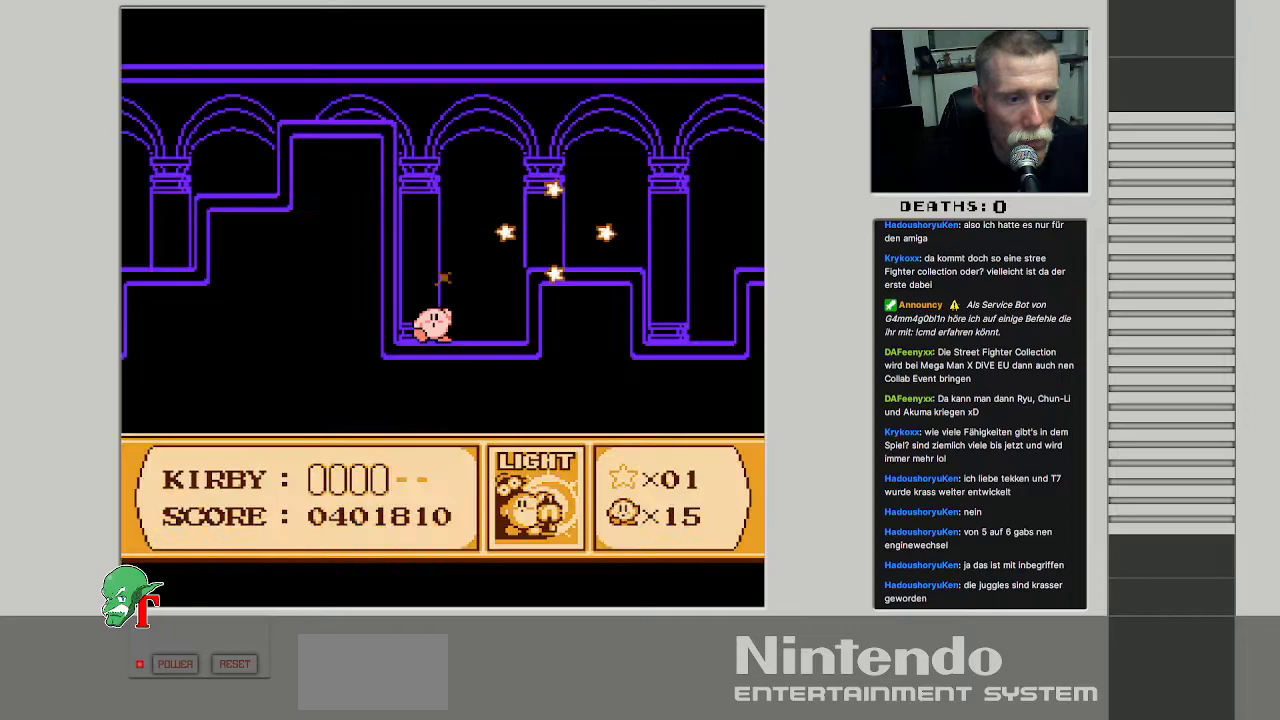
{"buttons": [], "events": [[17, "B", "down"], [100, "B", "up"], [183, "B", "down"], [333, "B", "up"]]}
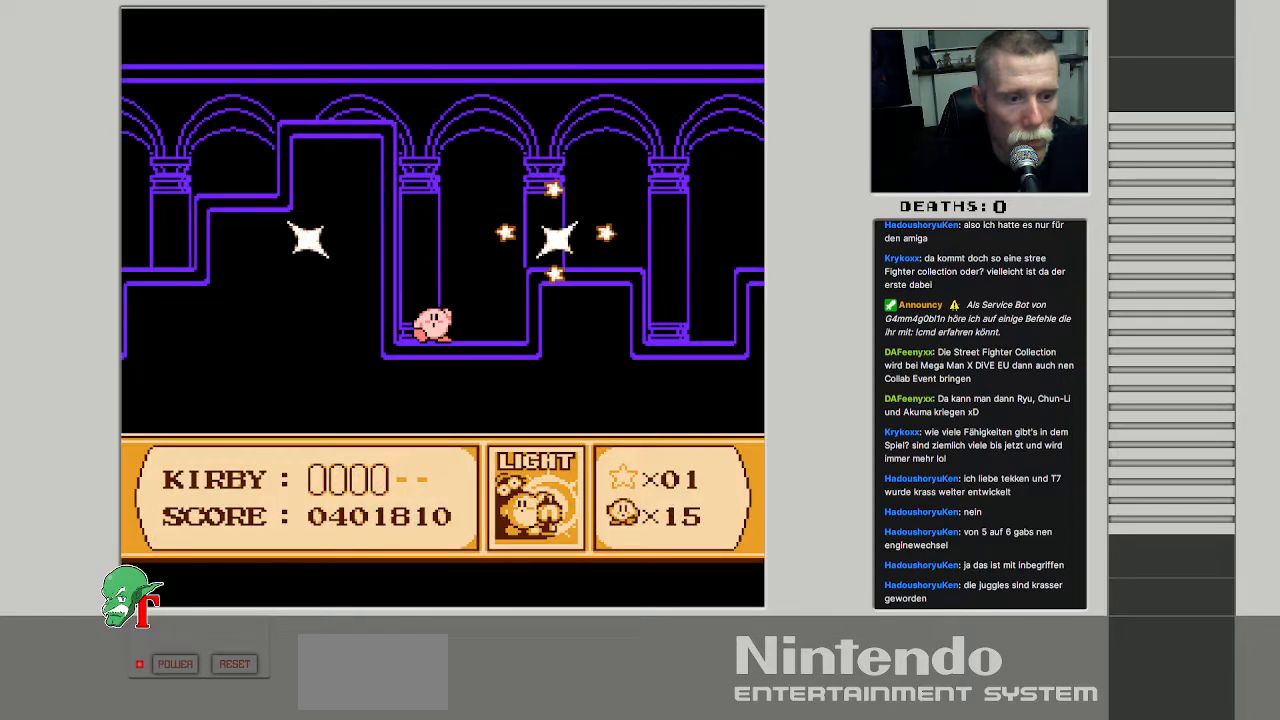
{"buttons": [], "events": []}
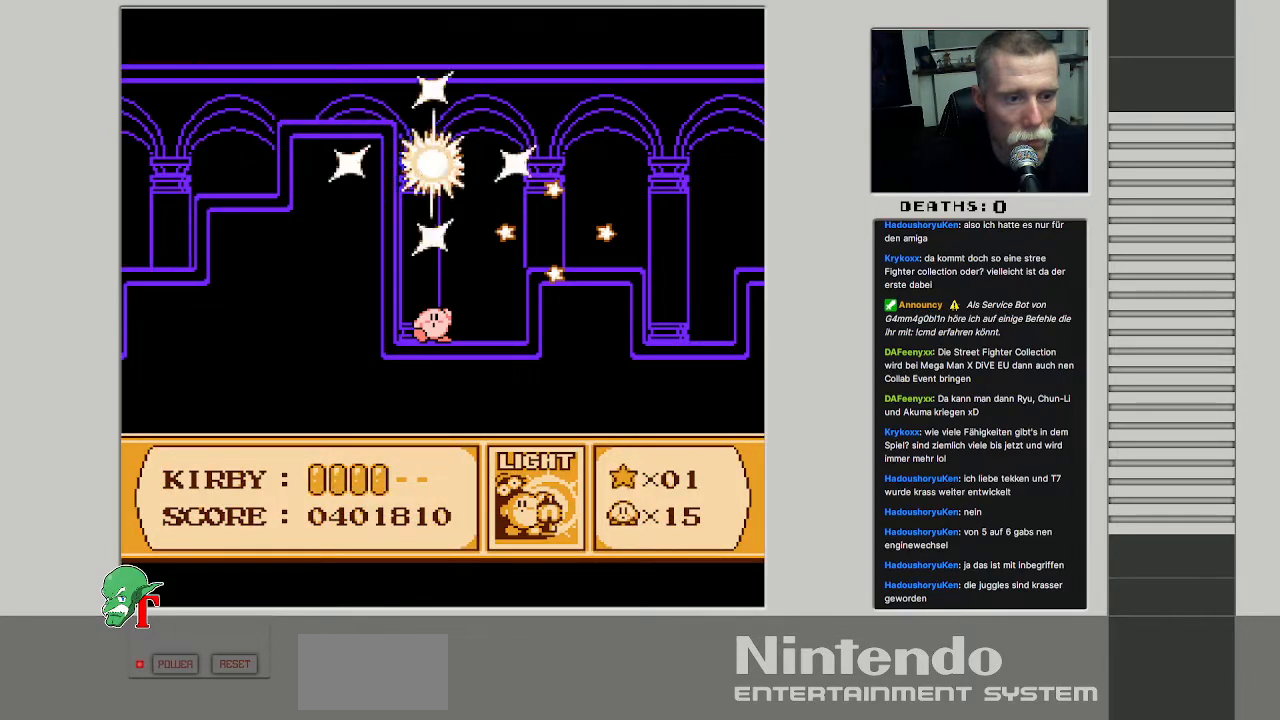
{"buttons": [], "events": []}
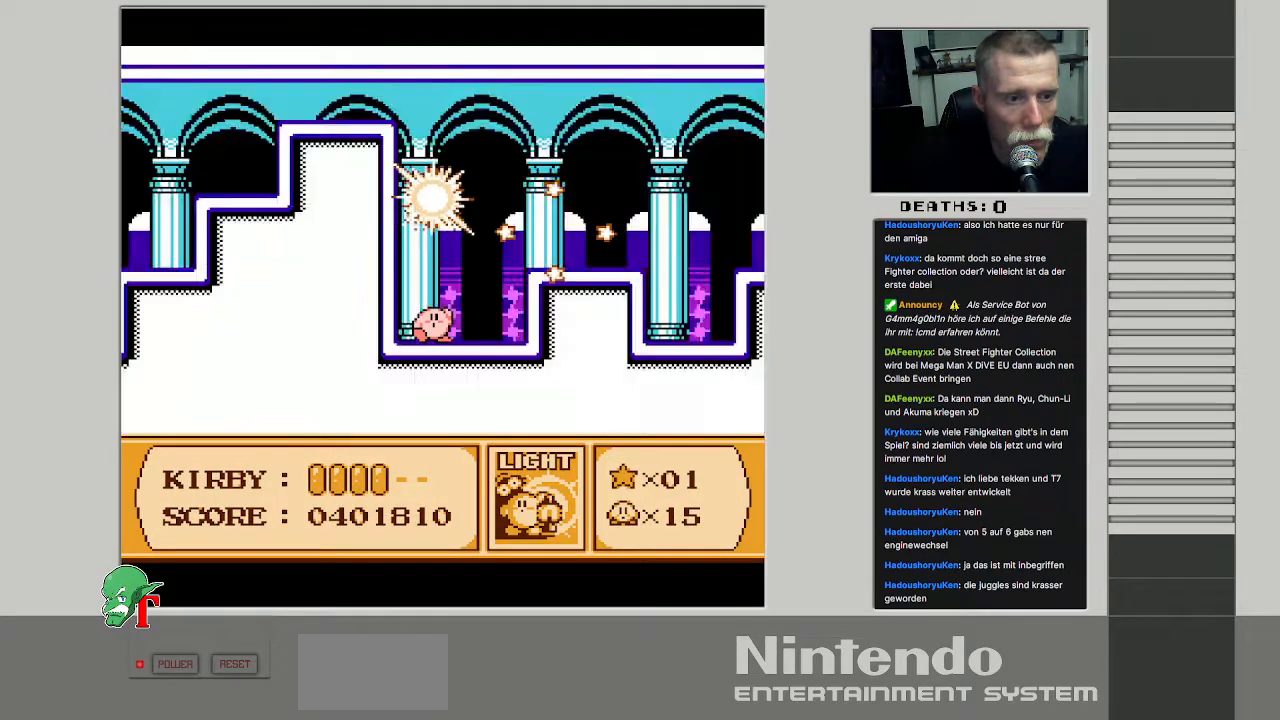
{"buttons": [], "events": []}
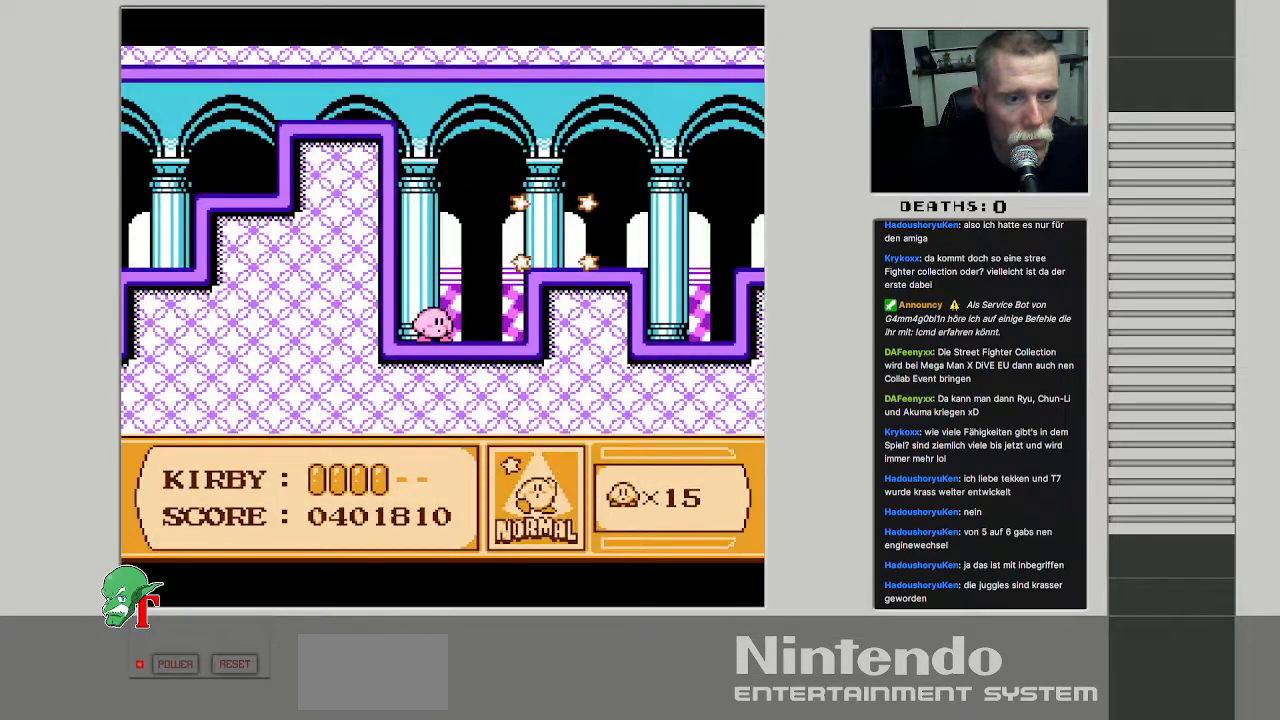
{"buttons": ["DPAD_UP"], "events": [[67, "DPAD_UP", "down"]]}
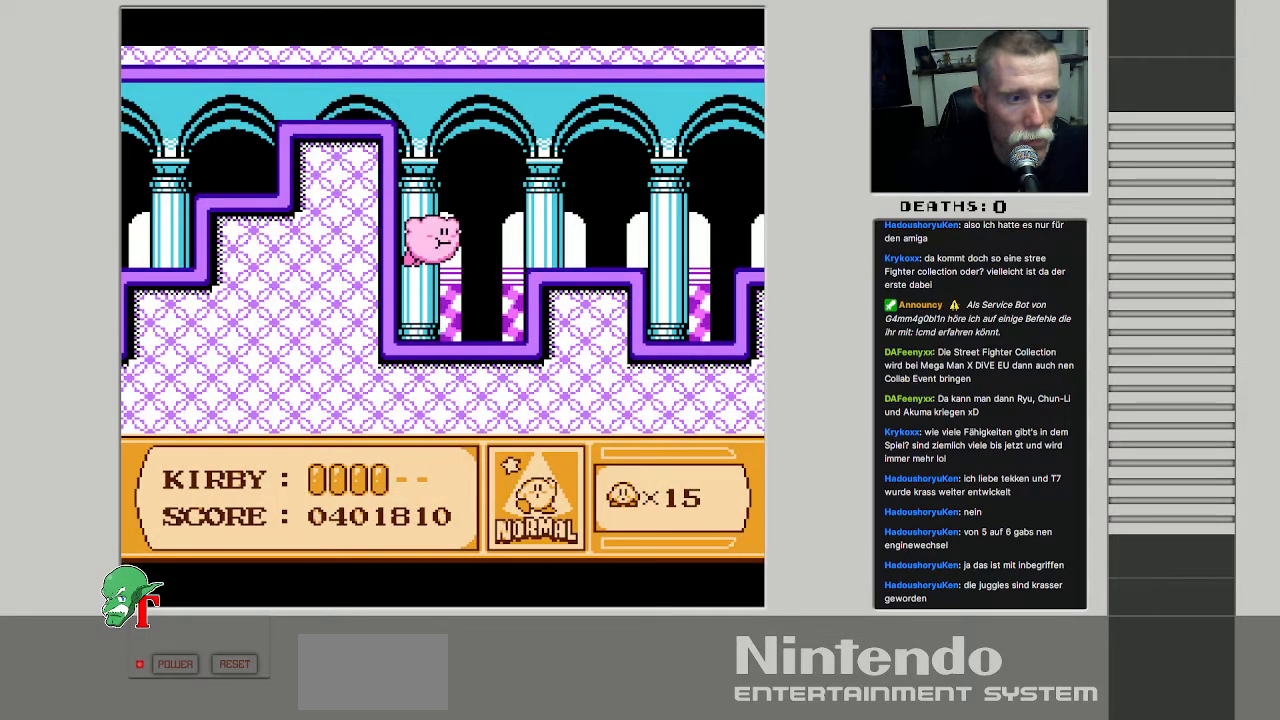
{"buttons": ["DPAD_UP", "DPAD_LEFT"], "events": [[367, "DPAD_LEFT", "down"]]}
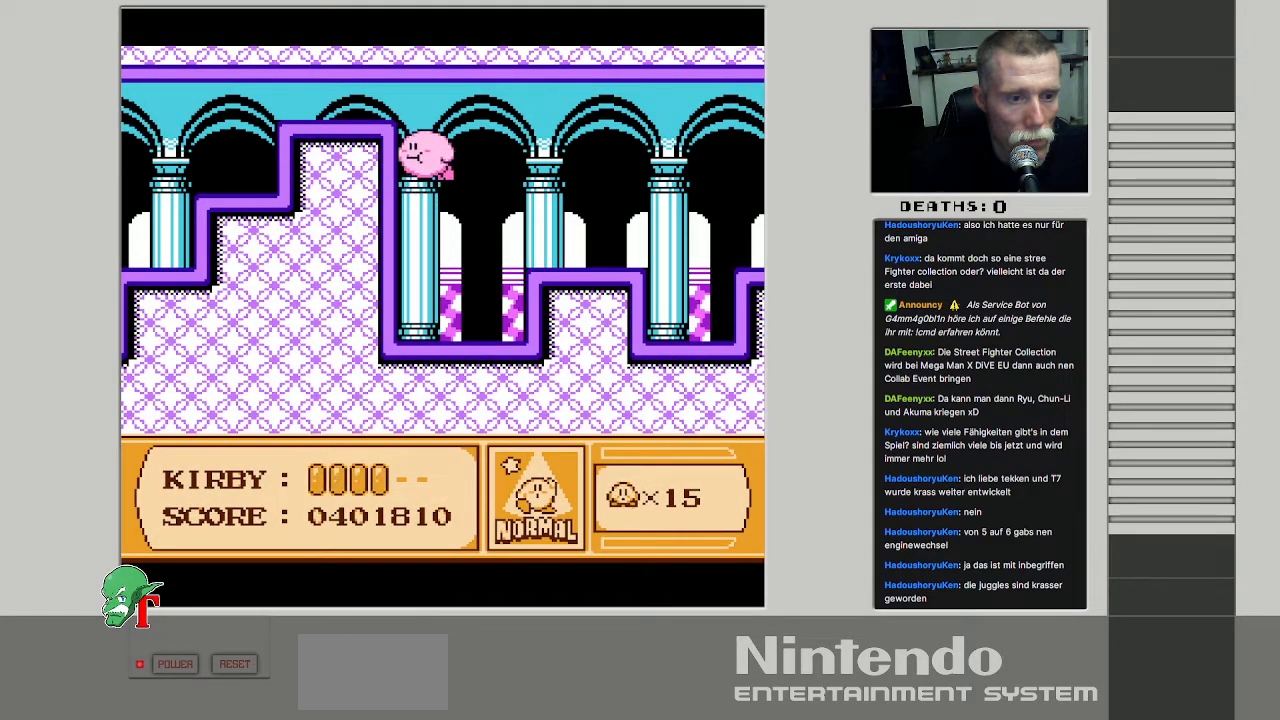
{"buttons": ["B", "DPAD_LEFT"], "events": [[383, "B", "down"], [383, "DPAD_UP", "up"]]}
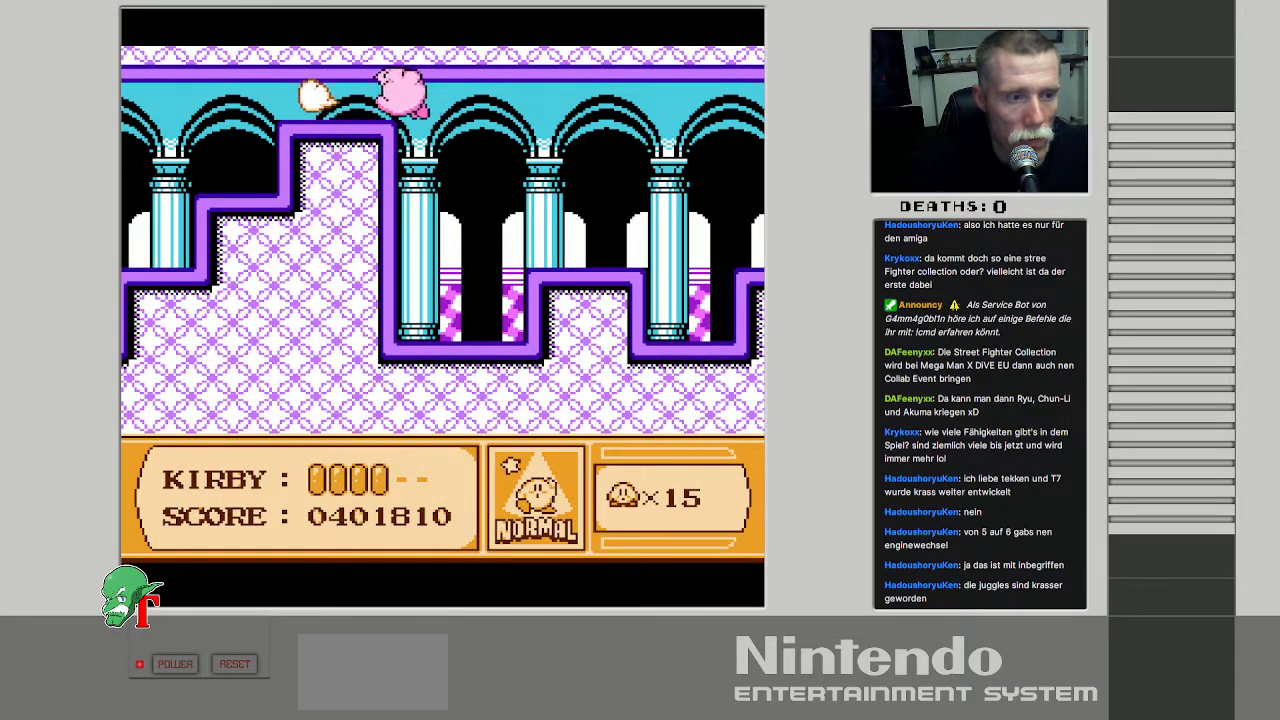
{"buttons": ["DPAD_LEFT"], "events": [[50, "B", "up"]]}
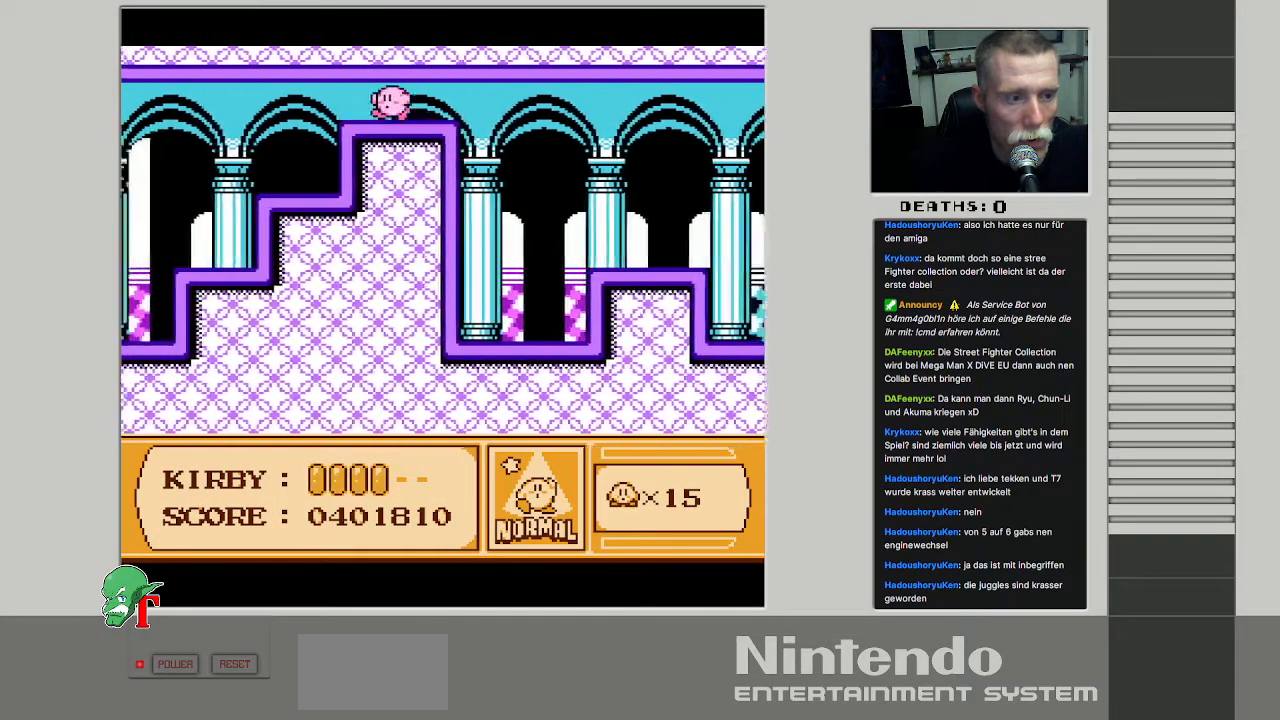
{"buttons": ["DPAD_LEFT"], "events": []}
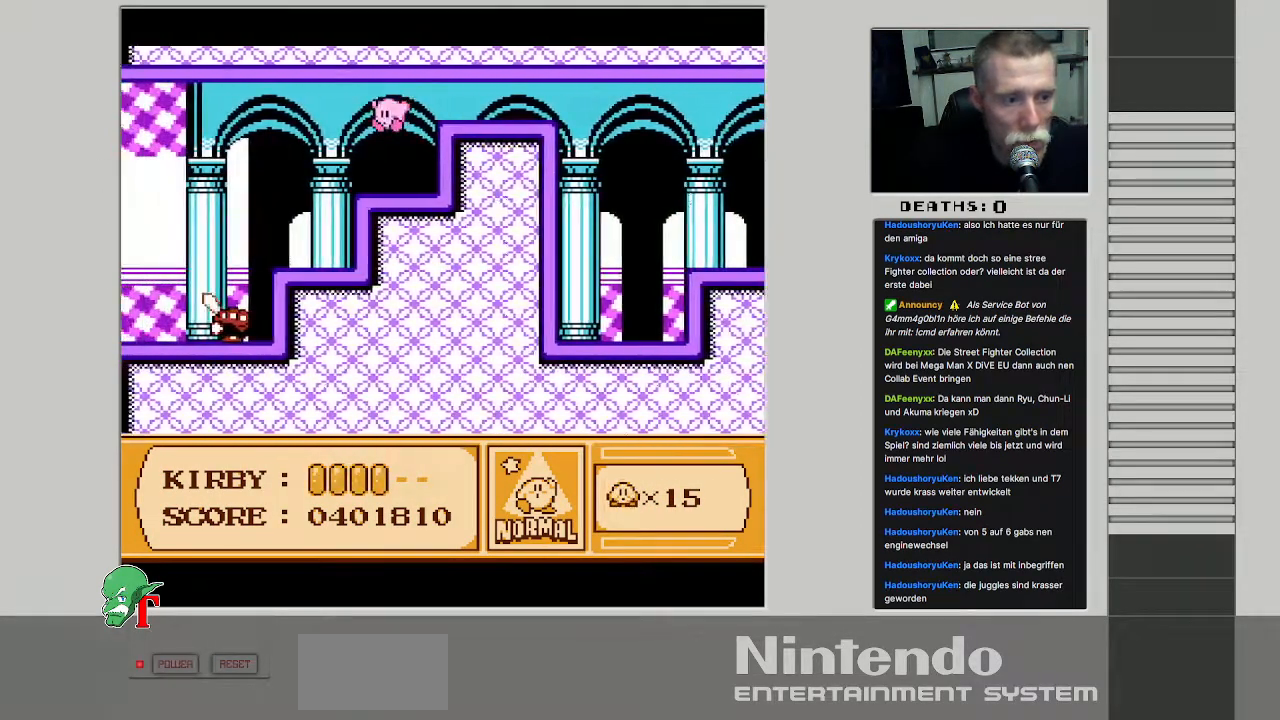
{"buttons": ["B"], "events": [[367, "B", "down"], [367, "DPAD_LEFT", "up"]]}
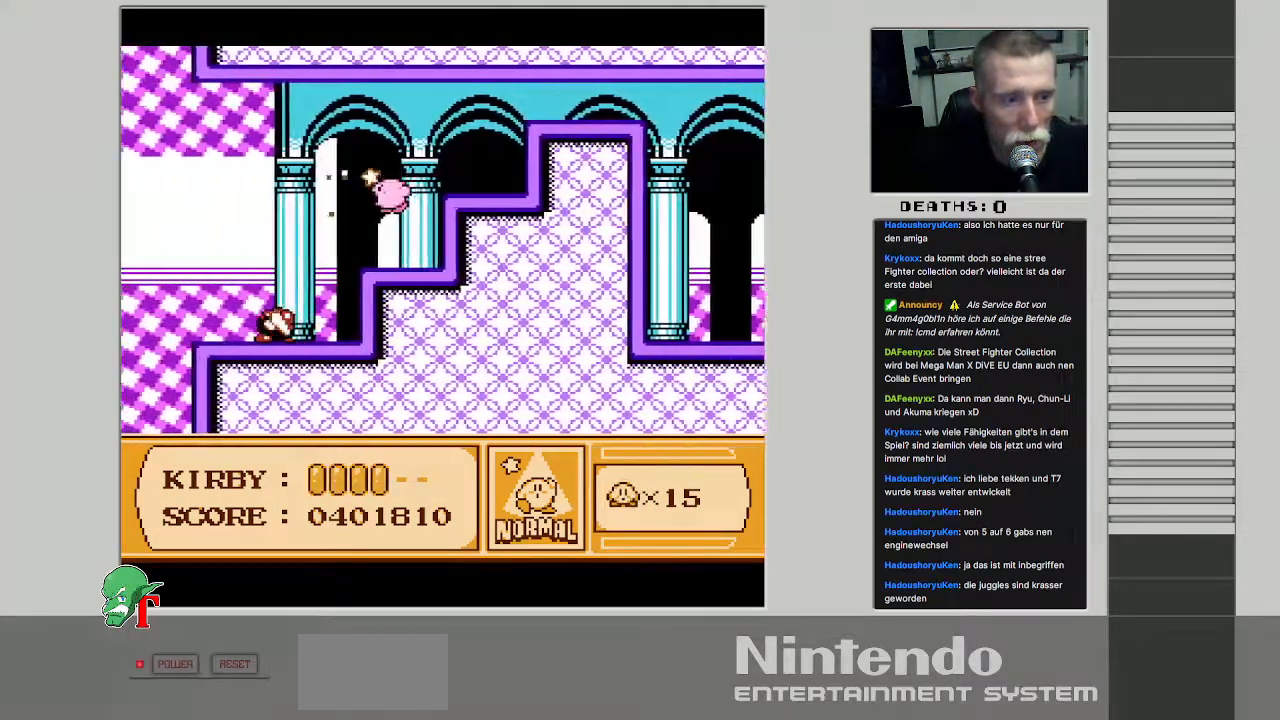
{"buttons": ["DPAD_LEFT"], "events": [[200, "DPAD_LEFT", "down"], [500, "B", "up"]]}
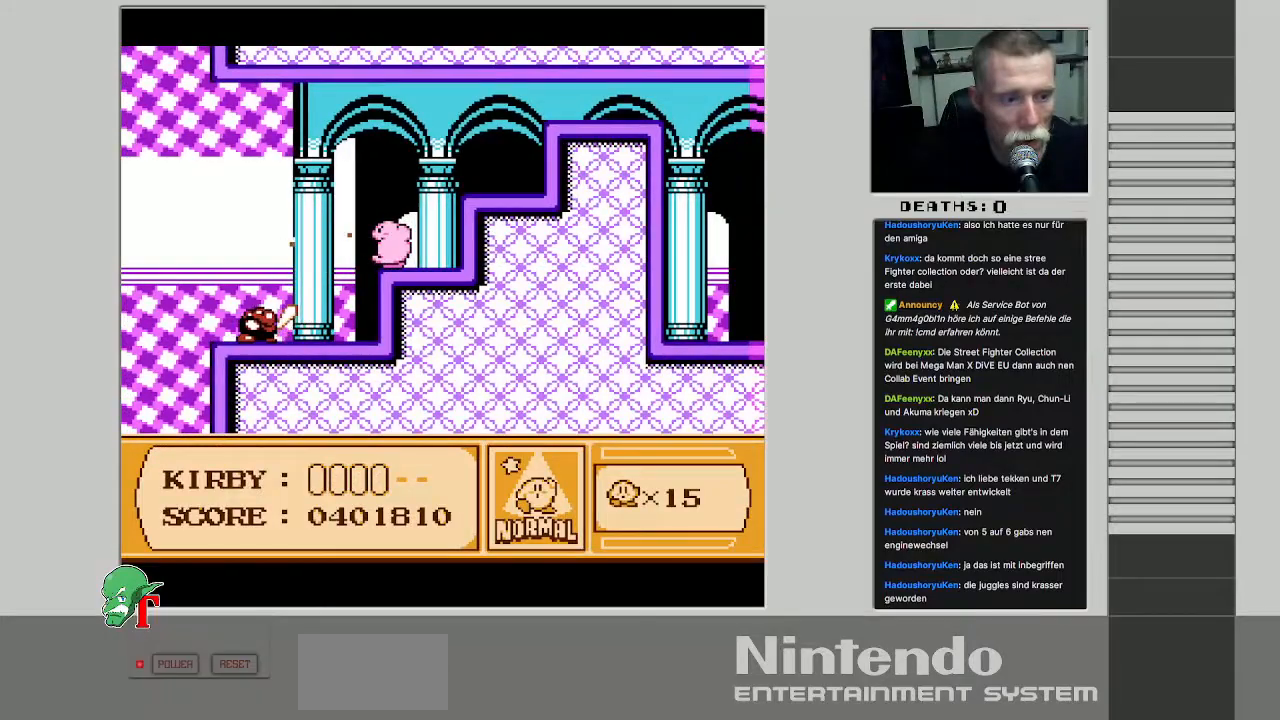
{"buttons": ["B"], "events": [[450, "B", "down"], [450, "DPAD_LEFT", "up"]]}
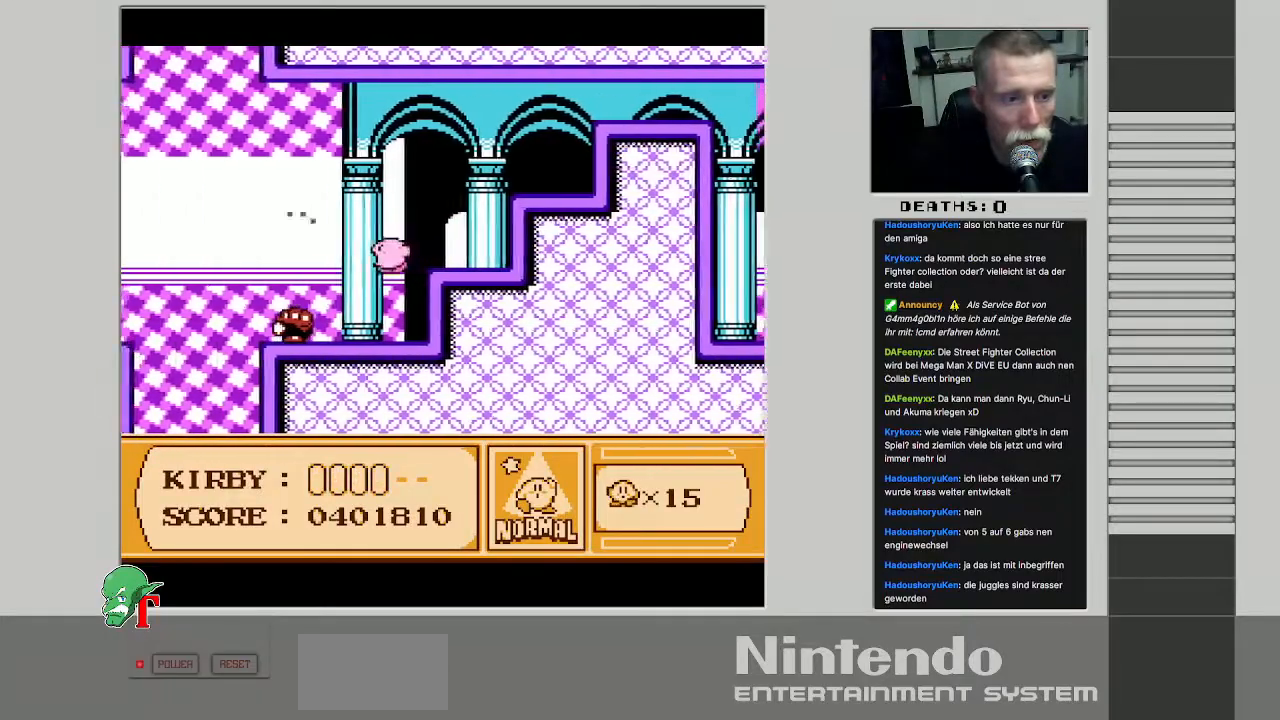
{"buttons": ["DPAD_DOWN"], "events": [[400, "DPAD_DOWN", "down"], [433, "B", "up"]]}
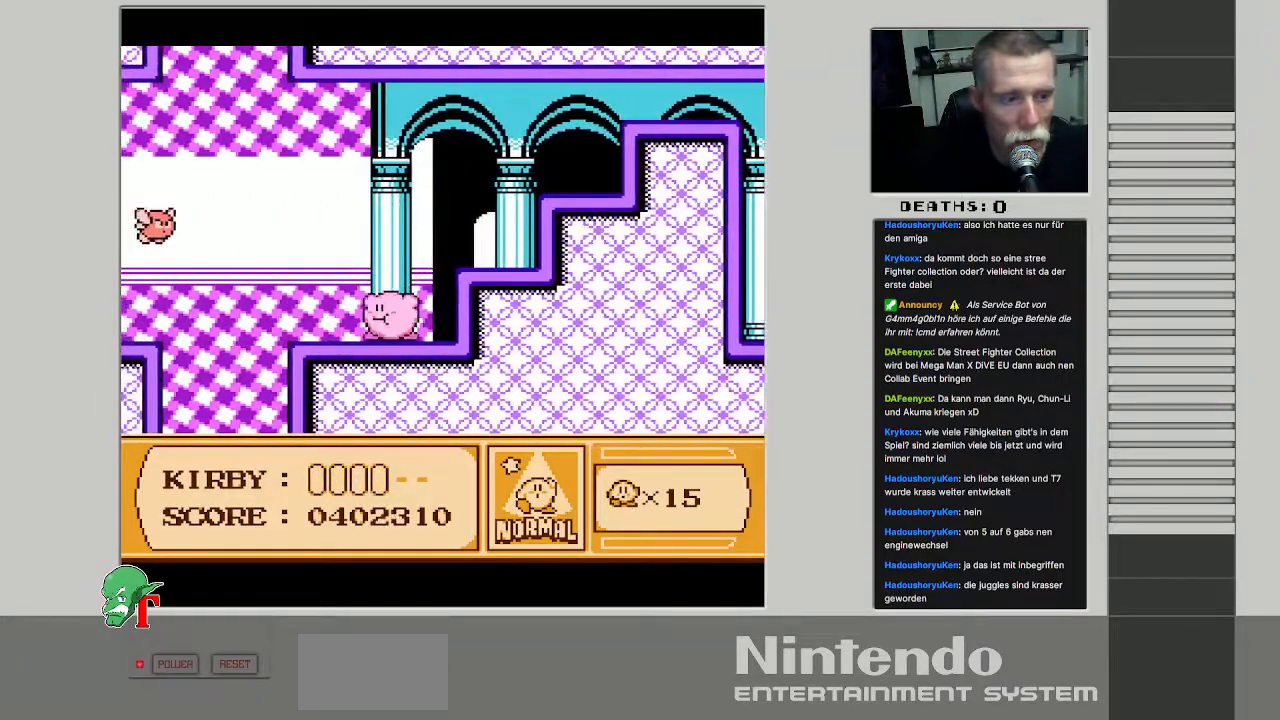
{"buttons": ["DPAD_LEFT"], "events": [[250, "DPAD_DOWN", "up"], [400, "DPAD_LEFT", "down"]]}
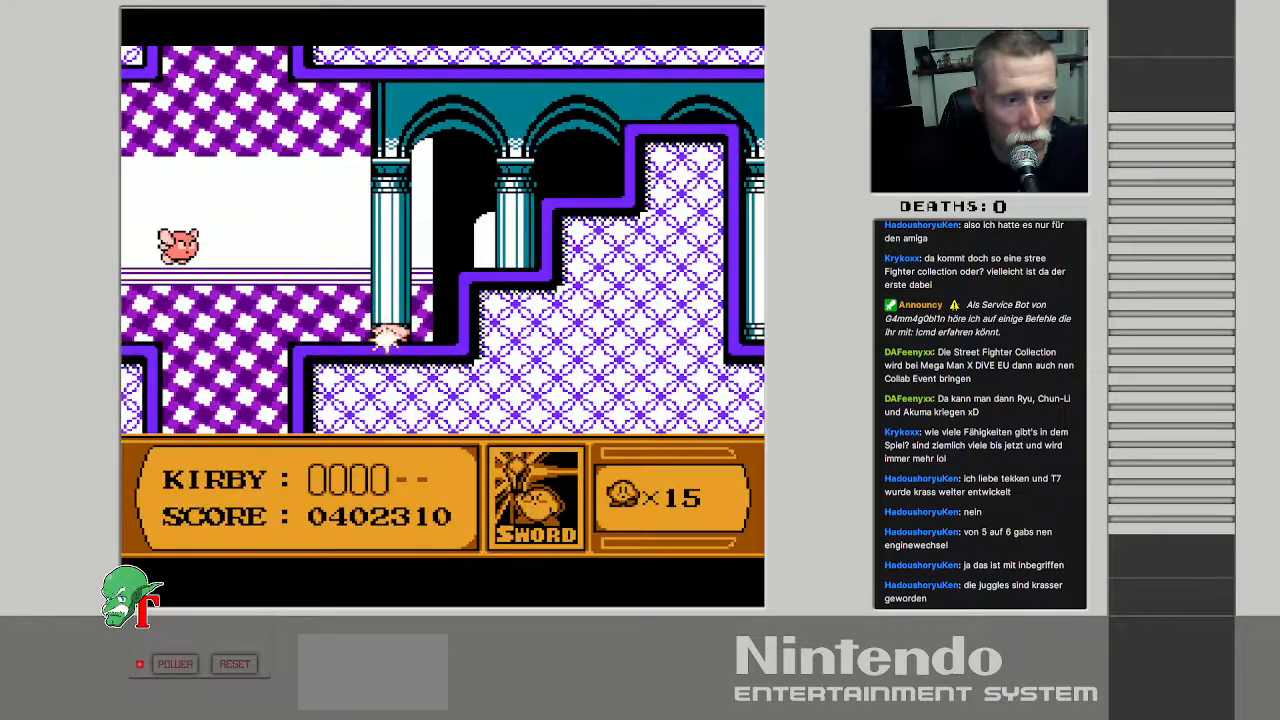
{"buttons": ["DPAD_LEFT"], "events": []}
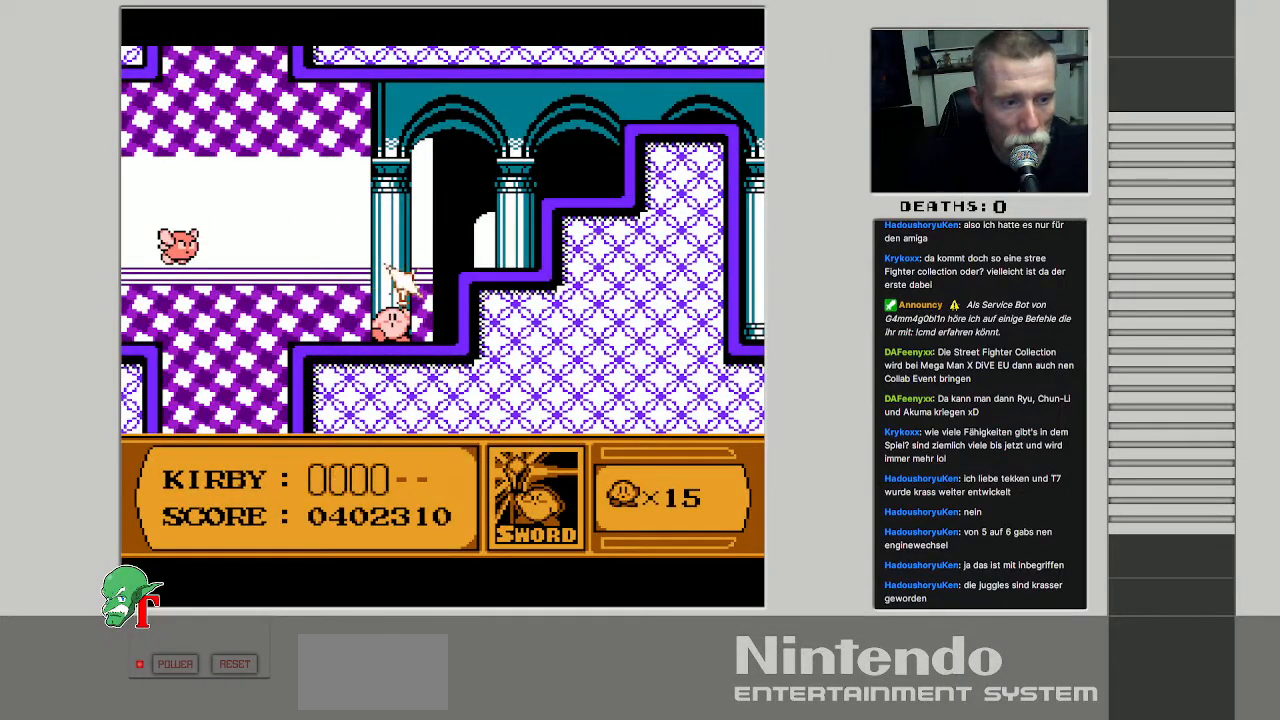
{"buttons": [], "events": [[467, "DPAD_LEFT", "up"]]}
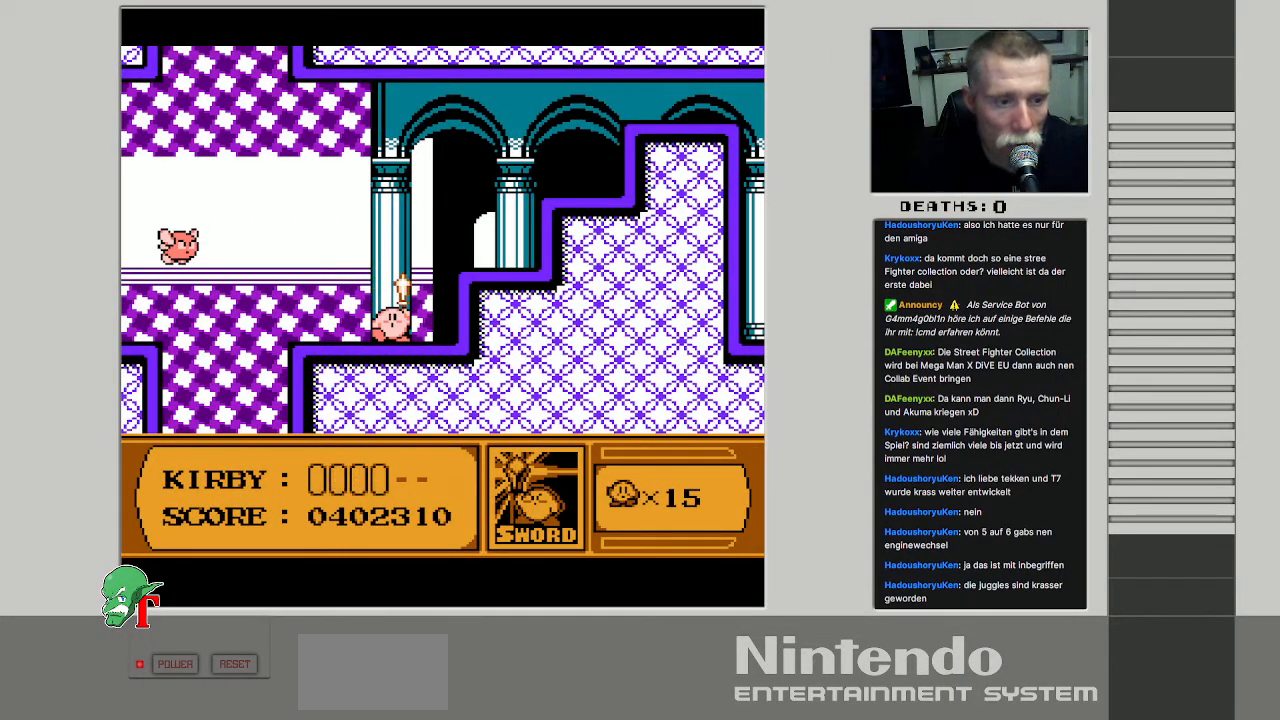
{"buttons": ["B"], "events": [[233, "DPAD_LEFT", "down"], [383, "B", "down"], [450, "DPAD_LEFT", "up"]]}
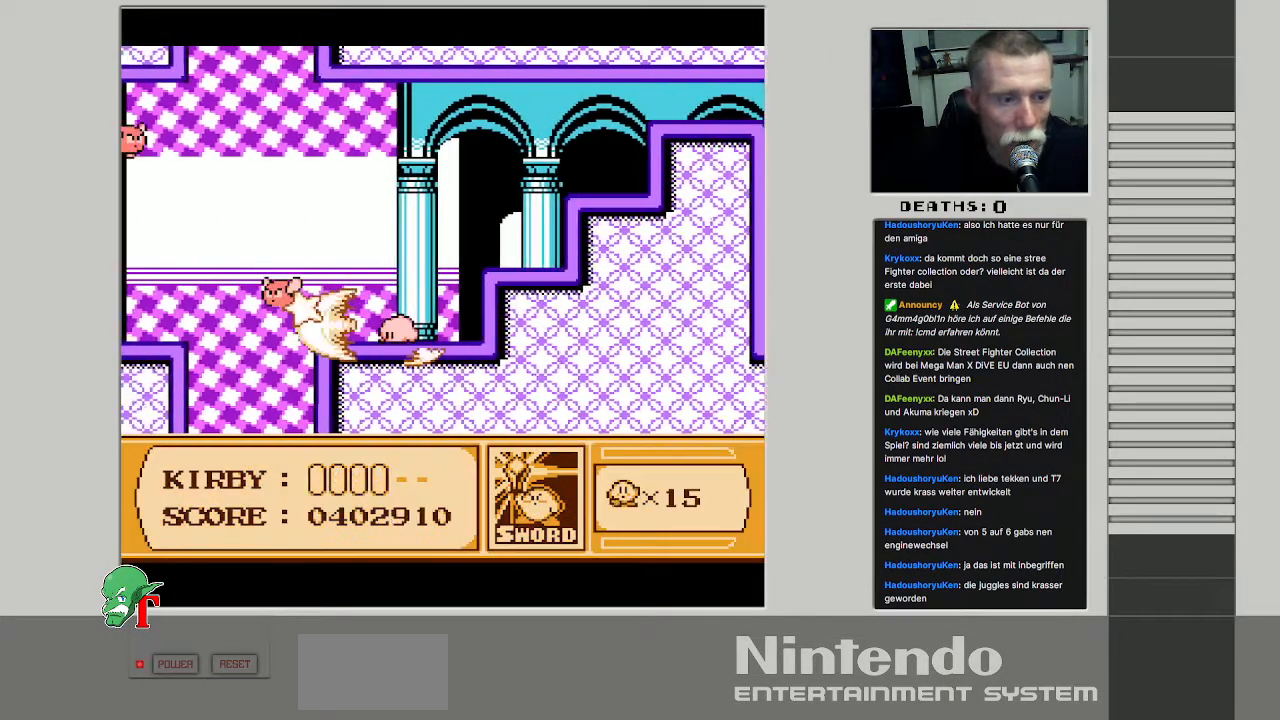
{"buttons": ["DPAD_LEFT"], "events": [[100, "B", "up"], [250, "DPAD_LEFT", "down"]]}